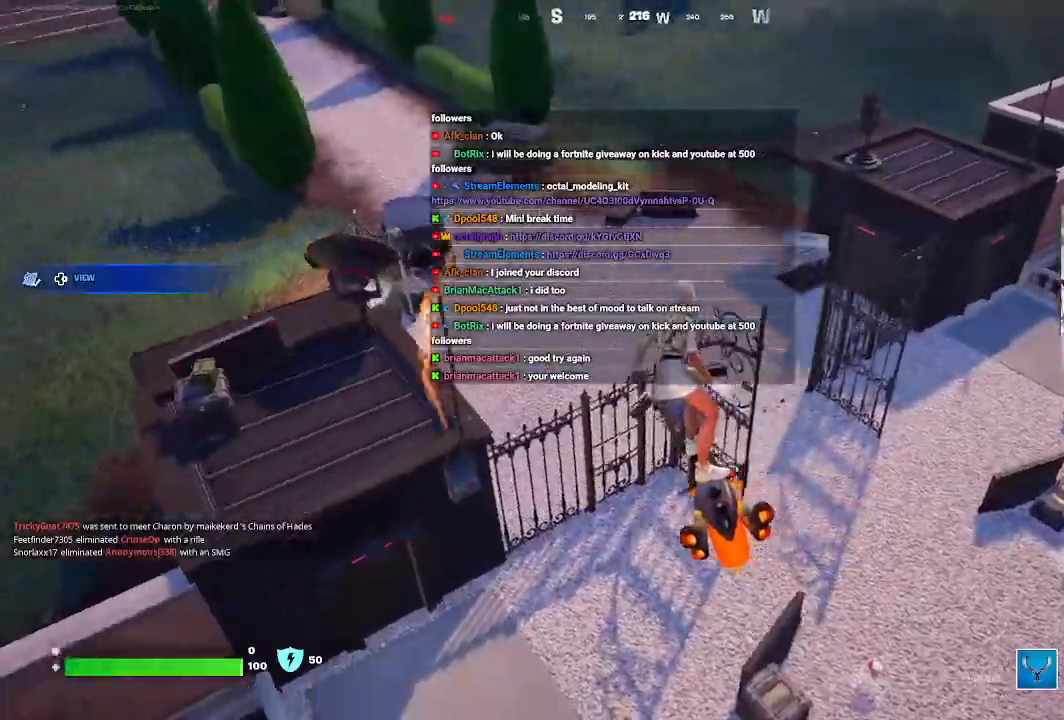
Gameplay with a controller (Xbox layout); each line is a JSON object with the inputs held at the frame after it. "events" lists button and stick changes between this image and that frame as [ms after this image, input, new state], when the widget could be followed in between. Not read: R2.
{"buttons": [], "left_stick": "center", "right_stick": "center", "events": [[333, "right_stick", "center"]]}
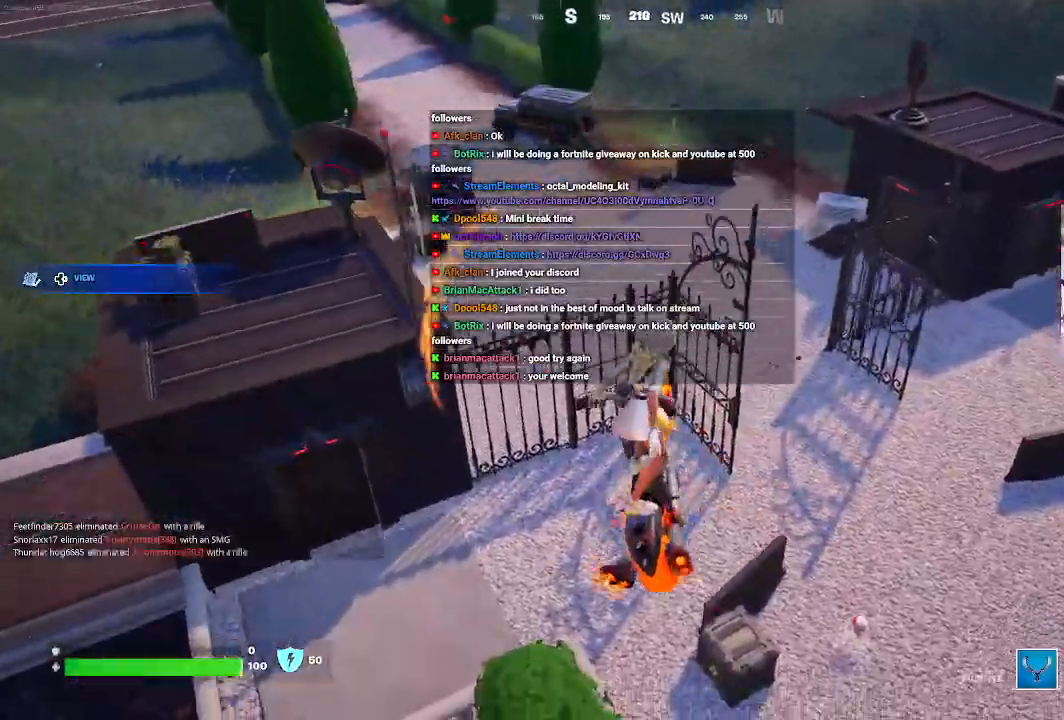
{"buttons": [], "left_stick": "center", "right_stick": "left", "events": [[433, "right_stick", "left"]]}
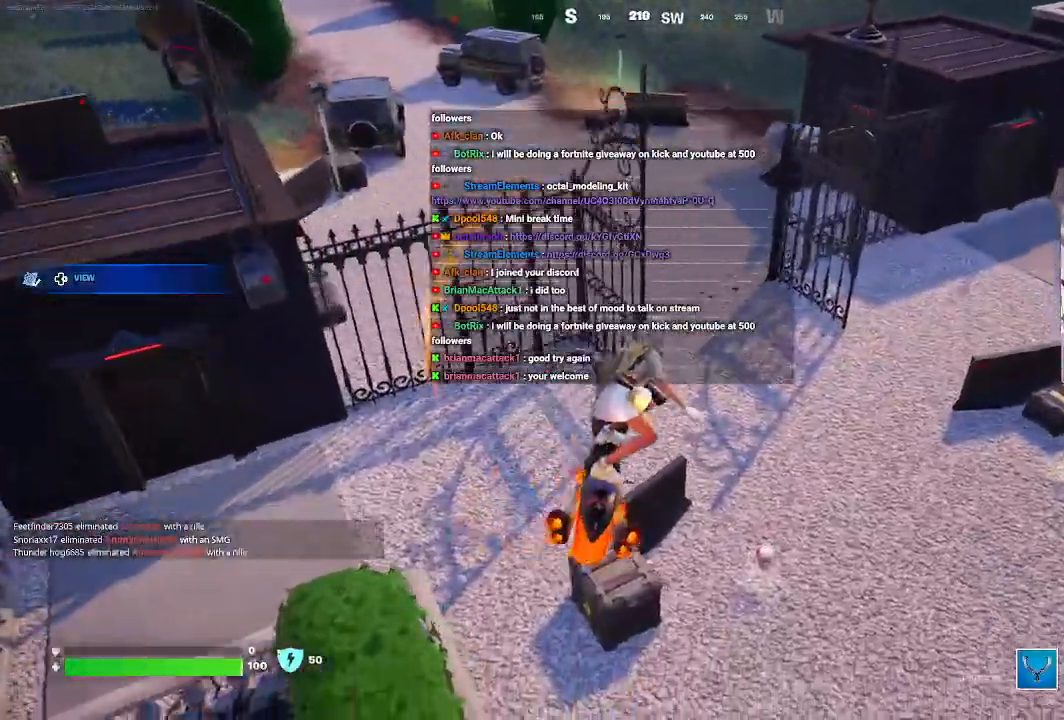
{"buttons": [], "left_stick": "center", "right_stick": "center", "events": [[400, "right_stick", "center"]]}
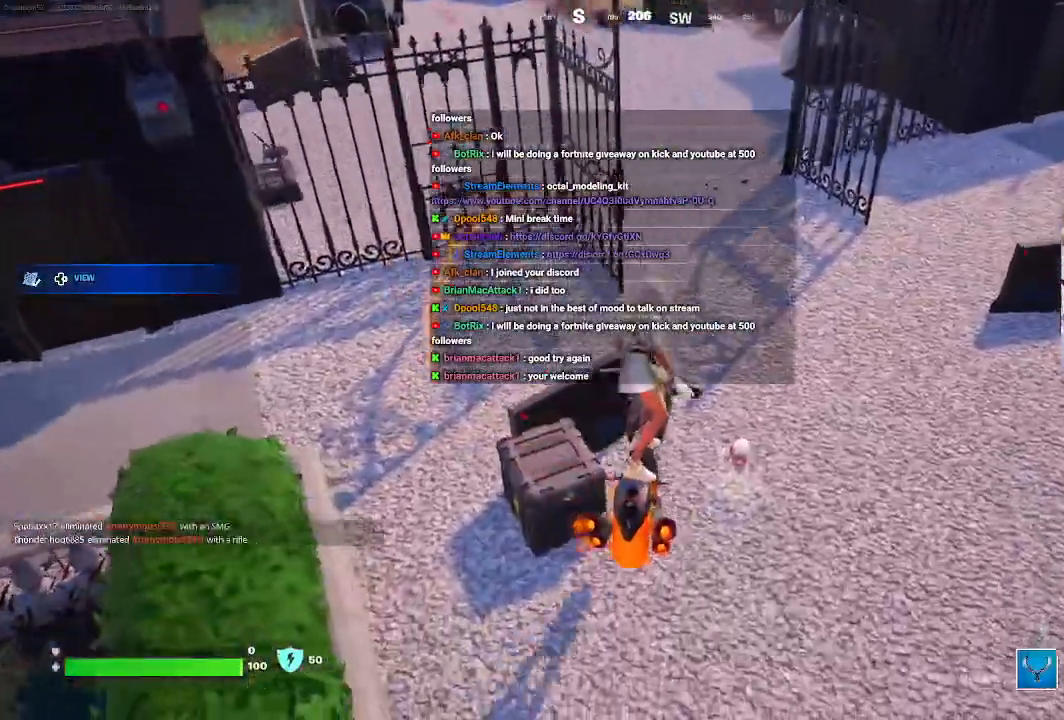
{"buttons": ["X"], "left_stick": "center", "right_stick": "center", "events": [[33, "left_stick", "up"], [133, "left_stick", "center"], [433, "X", "down"]]}
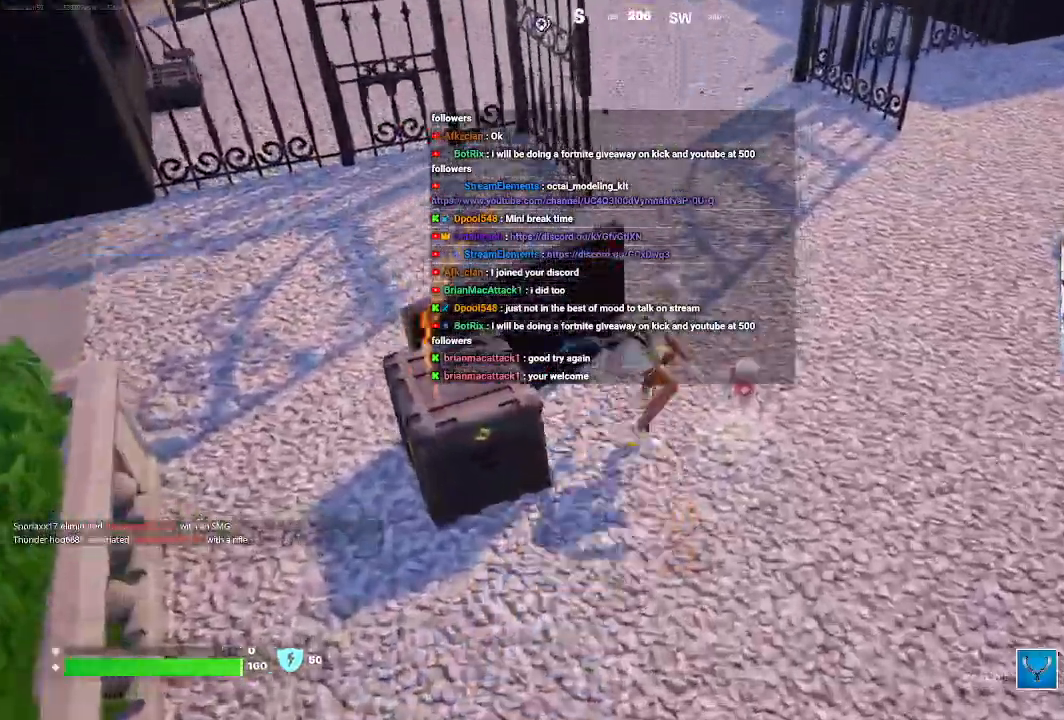
{"buttons": [], "left_stick": "down-right", "right_stick": "center", "events": [[67, "X", "up"], [200, "X", "down"], [300, "X", "up"], [500, "left_stick", "down-right"]]}
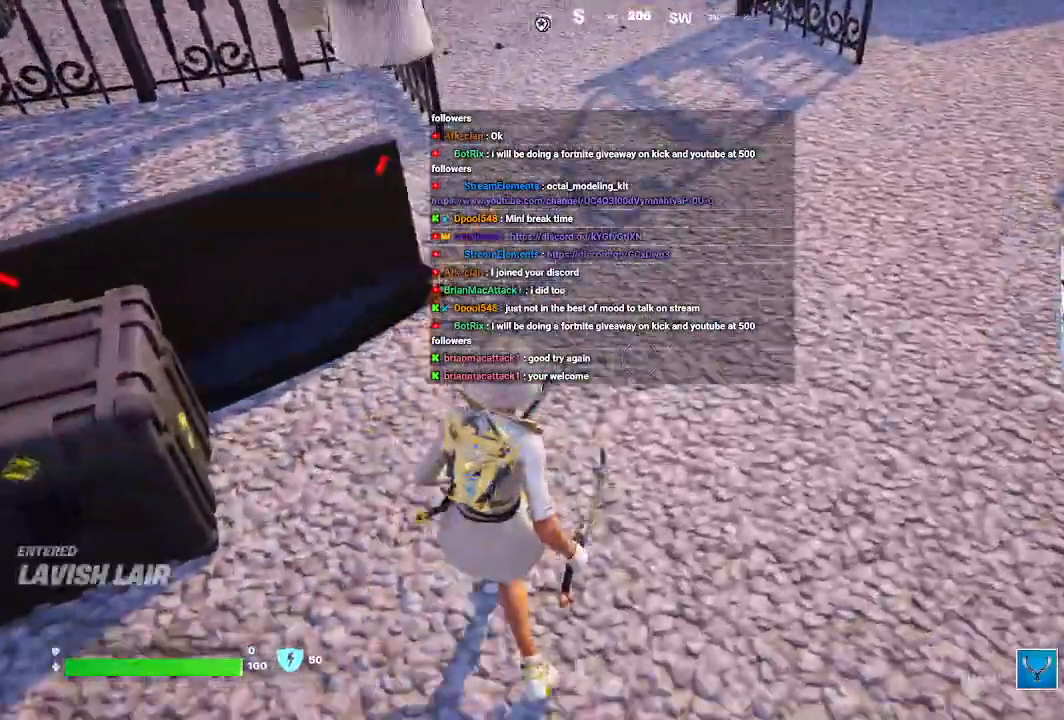
{"buttons": [], "left_stick": "down-right", "right_stick": "center", "events": [[67, "right_stick", "up-left"], [133, "right_stick", "up"], [333, "right_stick", "center"]]}
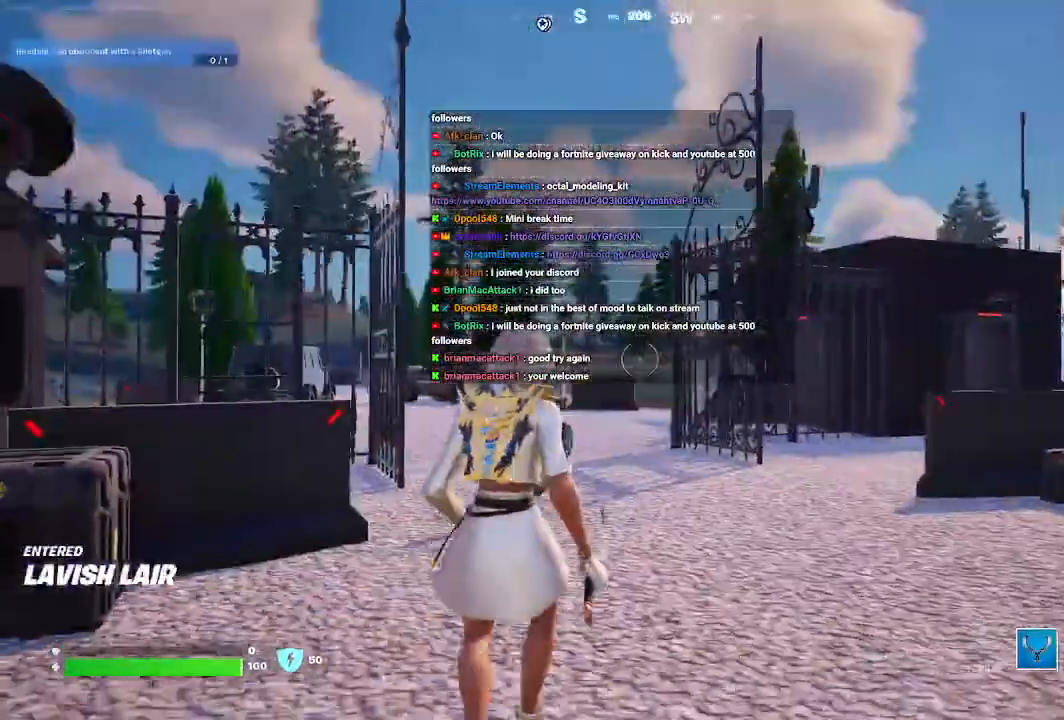
{"buttons": [], "left_stick": "up-left", "right_stick": "center", "events": [[133, "left_stick", "down"], [233, "right_stick", "left"], [367, "left_stick", "up-left"], [433, "right_stick", "center"]]}
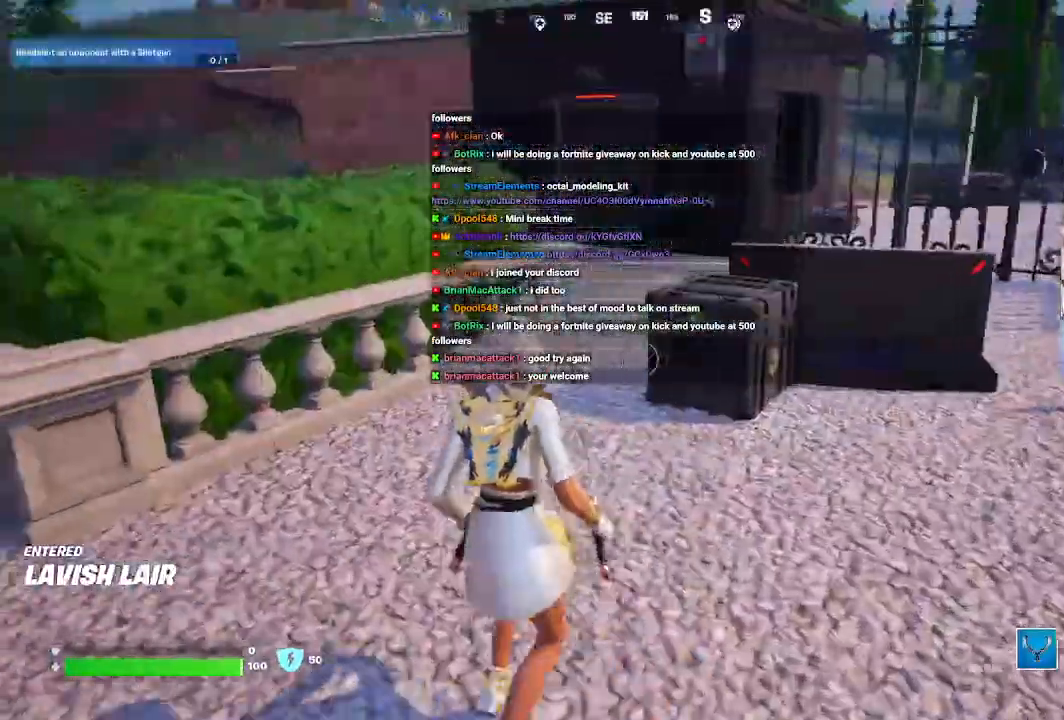
{"buttons": ["L3"], "left_stick": "up", "right_stick": "center", "events": [[267, "L3", "down"], [267, "left_stick", "up"]]}
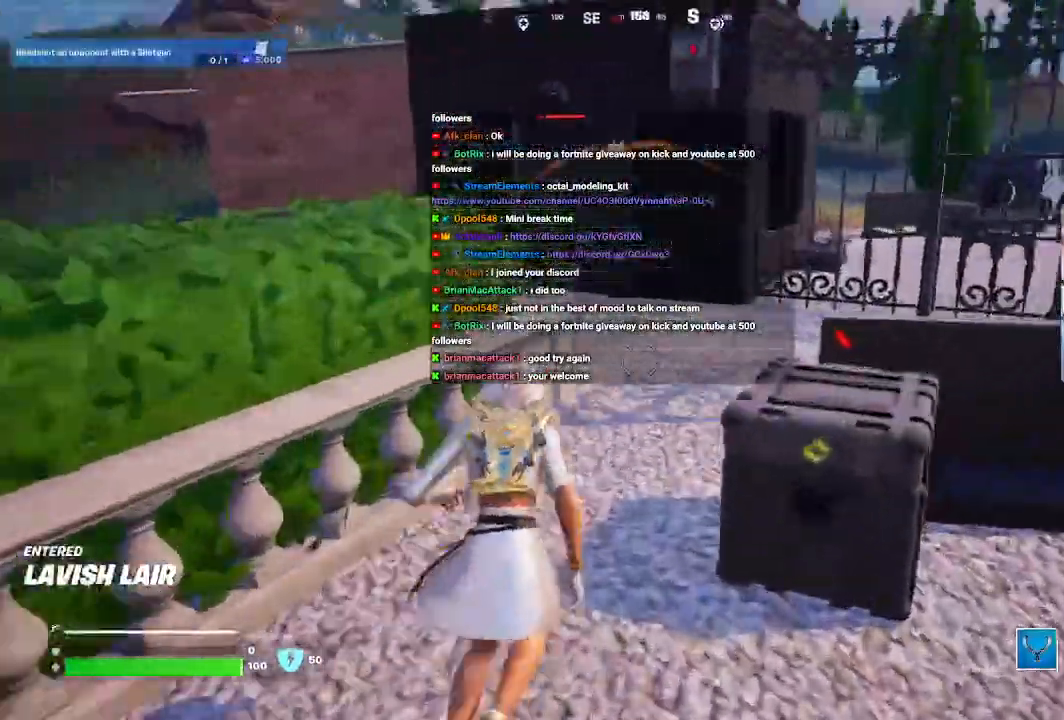
{"buttons": [], "left_stick": "up-left", "right_stick": "center", "events": [[67, "L3", "up"], [500, "left_stick", "up-left"]]}
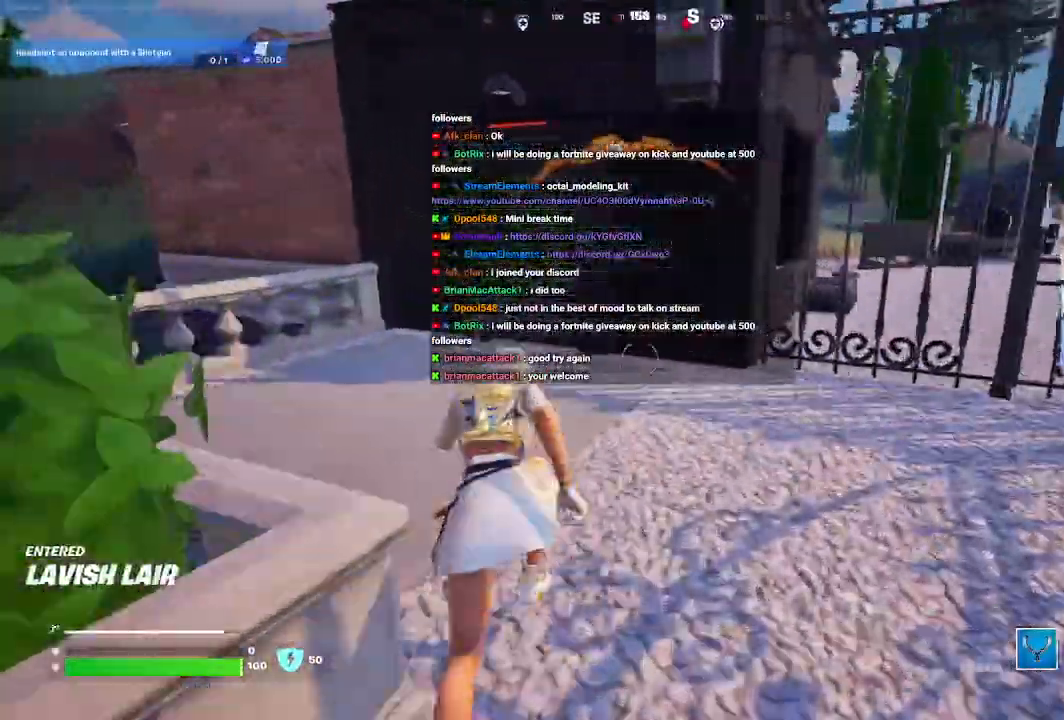
{"buttons": [], "left_stick": "up", "right_stick": "center", "events": [[400, "left_stick", "up"]]}
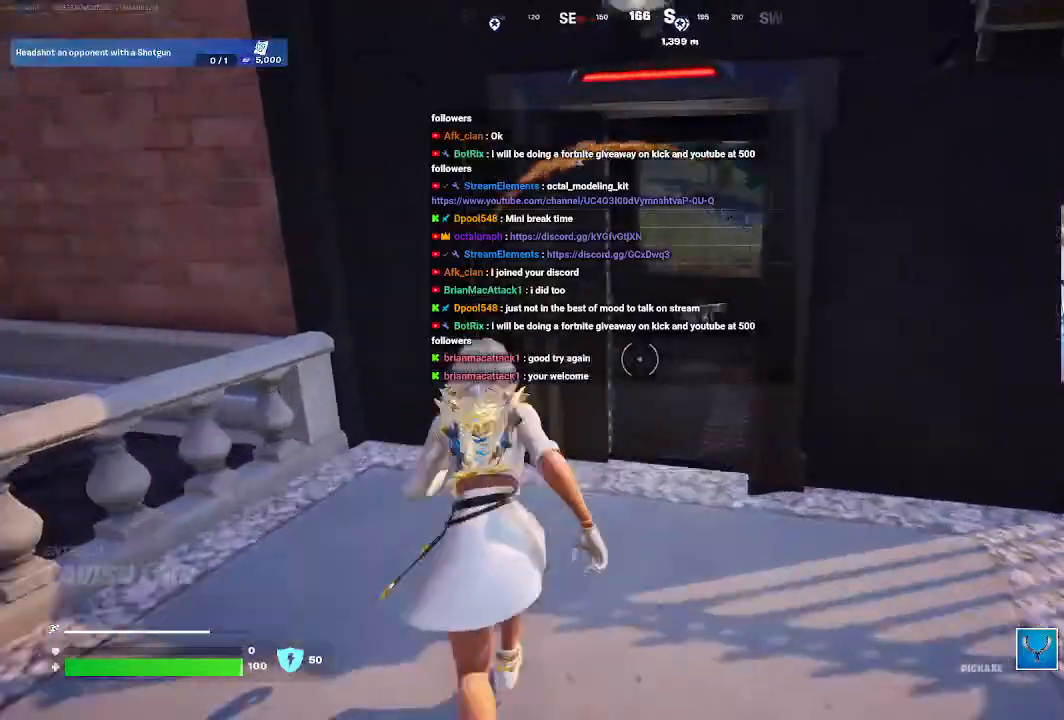
{"buttons": [], "left_stick": "up-left", "right_stick": "down", "events": [[500, "left_stick", "up-left"], [500, "right_stick", "down"]]}
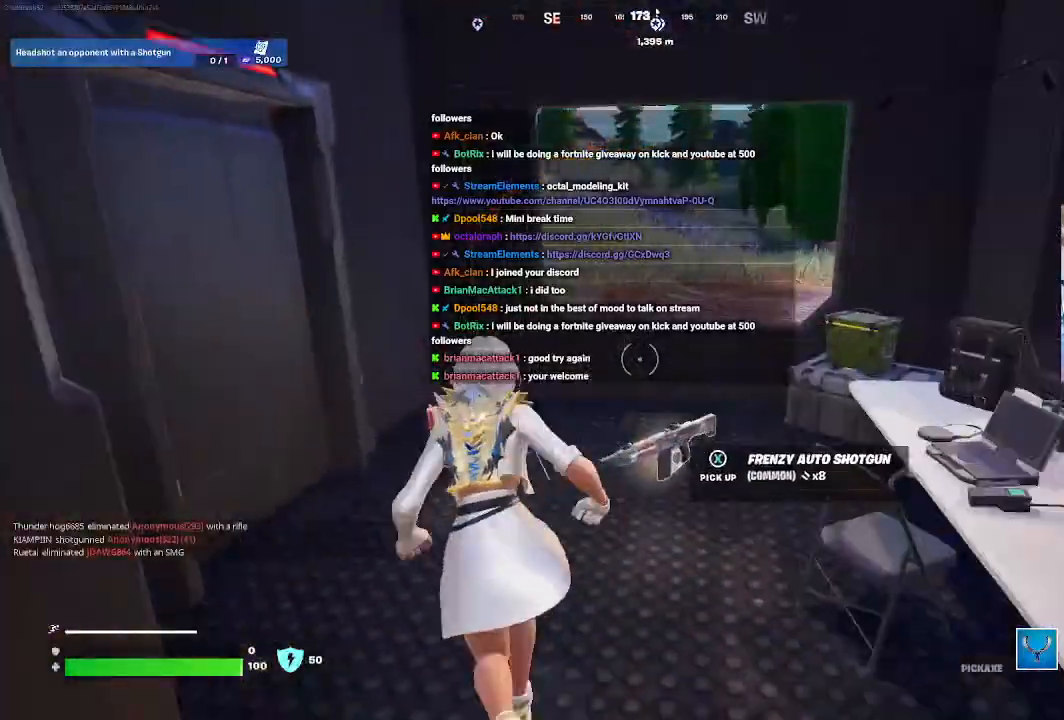
{"buttons": ["X"], "left_stick": "down-right", "right_stick": "center", "events": [[167, "left_stick", "center"], [200, "right_stick", "down-left"], [333, "right_stick", "center"], [400, "left_stick", "down-right"], [467, "X", "down"]]}
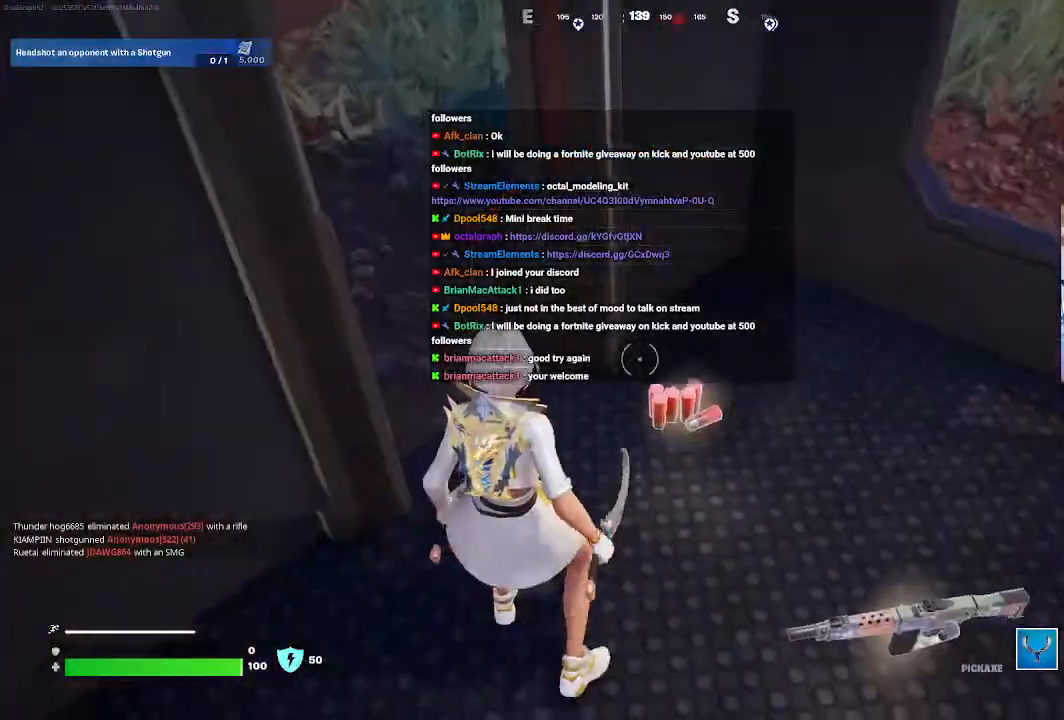
{"buttons": ["X"], "left_stick": "down-right", "right_stick": "center", "events": [[100, "X", "up"], [500, "X", "down"]]}
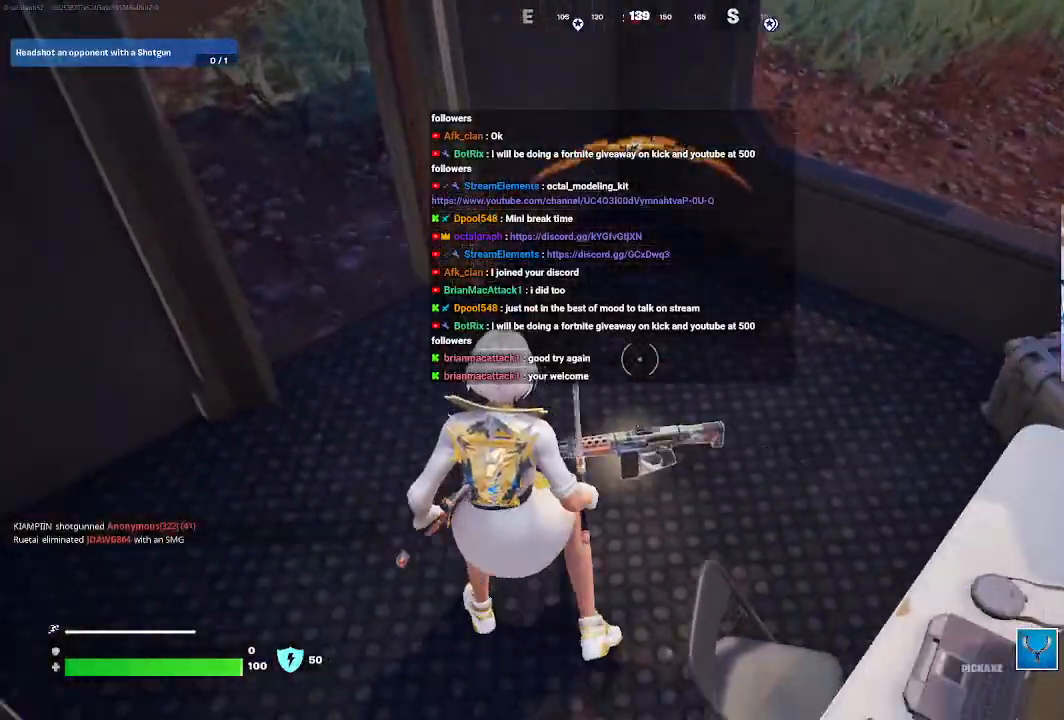
{"buttons": [], "left_stick": "down", "right_stick": "left", "events": [[67, "X", "up"], [67, "left_stick", "center"], [133, "left_stick", "down-right"], [300, "left_stick", "down"], [367, "right_stick", "left"]]}
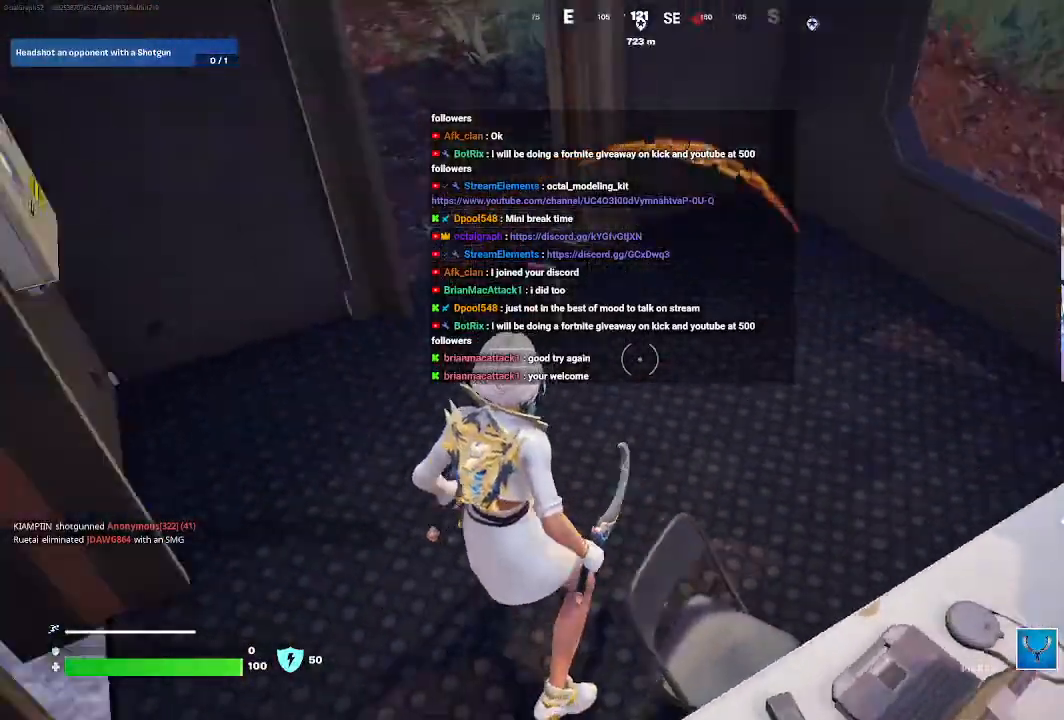
{"buttons": [], "left_stick": "up", "right_stick": "right", "events": [[100, "right_stick", "center"], [167, "left_stick", "center"], [233, "left_stick", "right"], [267, "right_stick", "right"], [333, "left_stick", "up"]]}
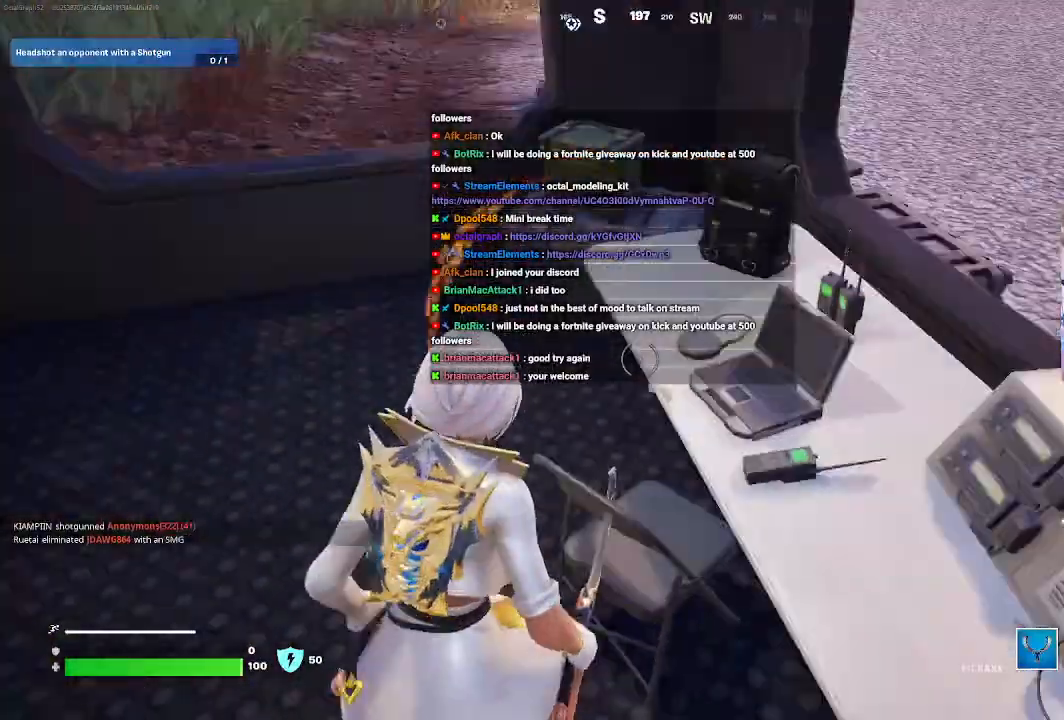
{"buttons": [], "left_stick": "up", "right_stick": "center", "events": [[67, "left_stick", "up-left"], [67, "right_stick", "center"], [367, "left_stick", "up"]]}
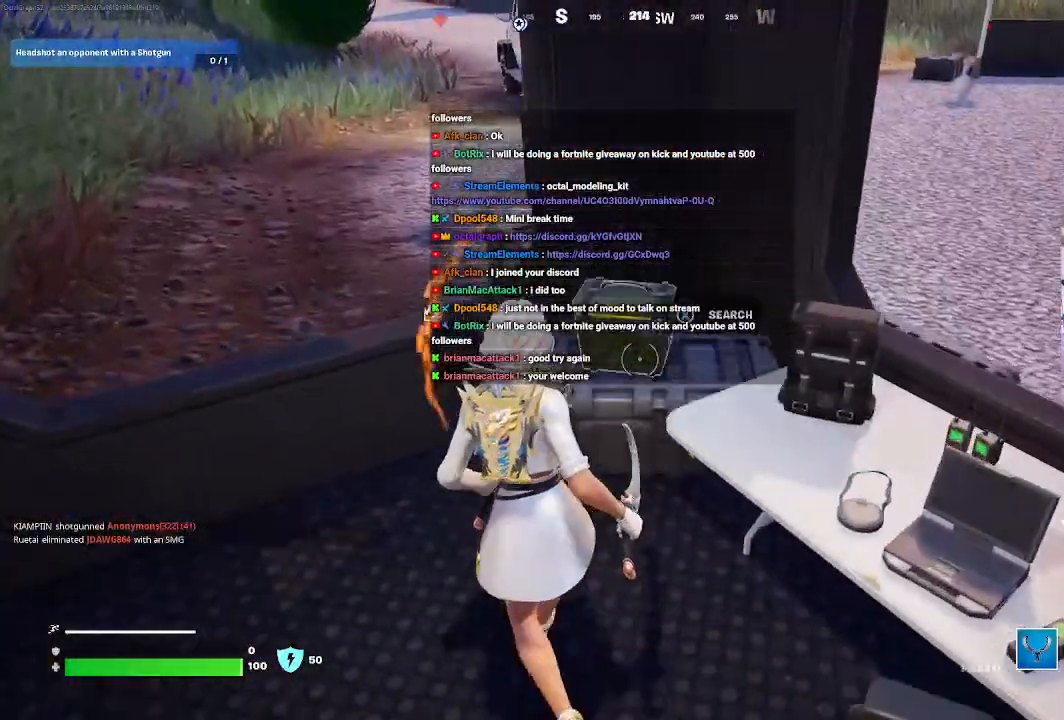
{"buttons": ["X"], "left_stick": "center", "right_stick": "center", "events": [[100, "X", "down"], [200, "left_stick", "center"]]}
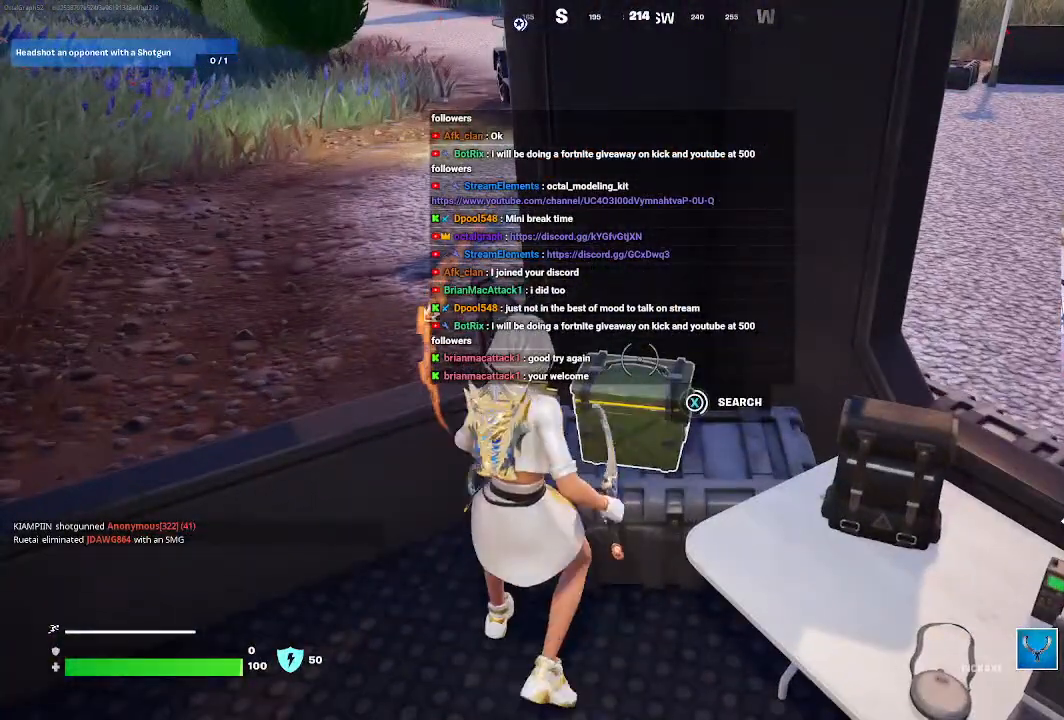
{"buttons": ["X"], "left_stick": "center", "right_stick": "center", "events": []}
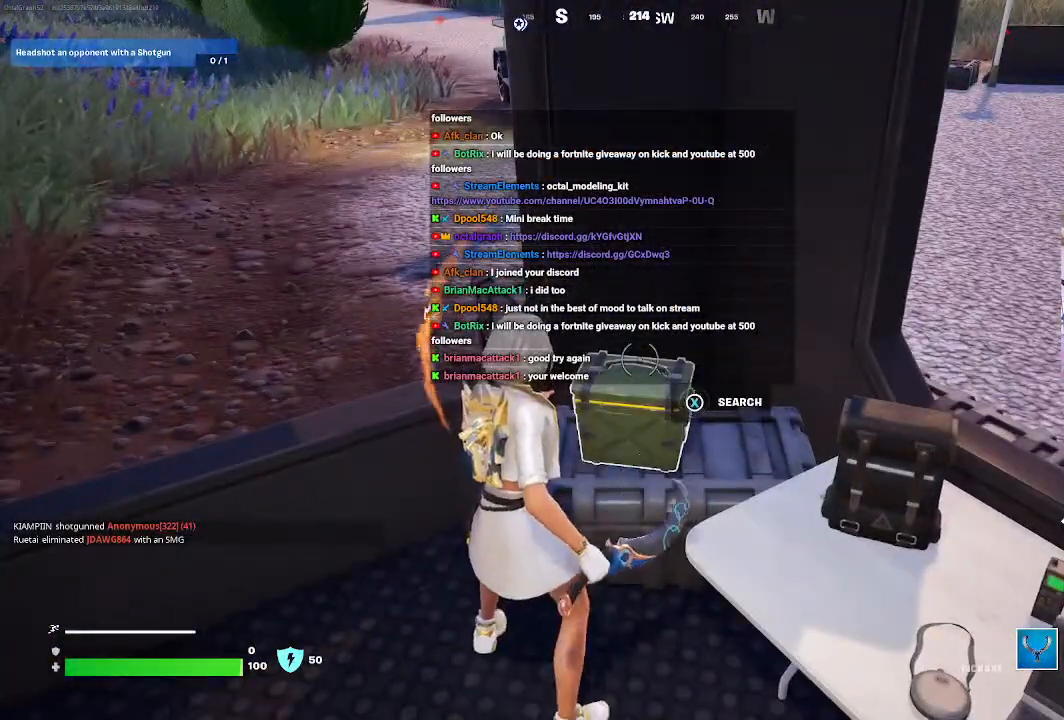
{"buttons": [], "left_stick": "center", "right_stick": "center", "events": [[433, "X", "up"]]}
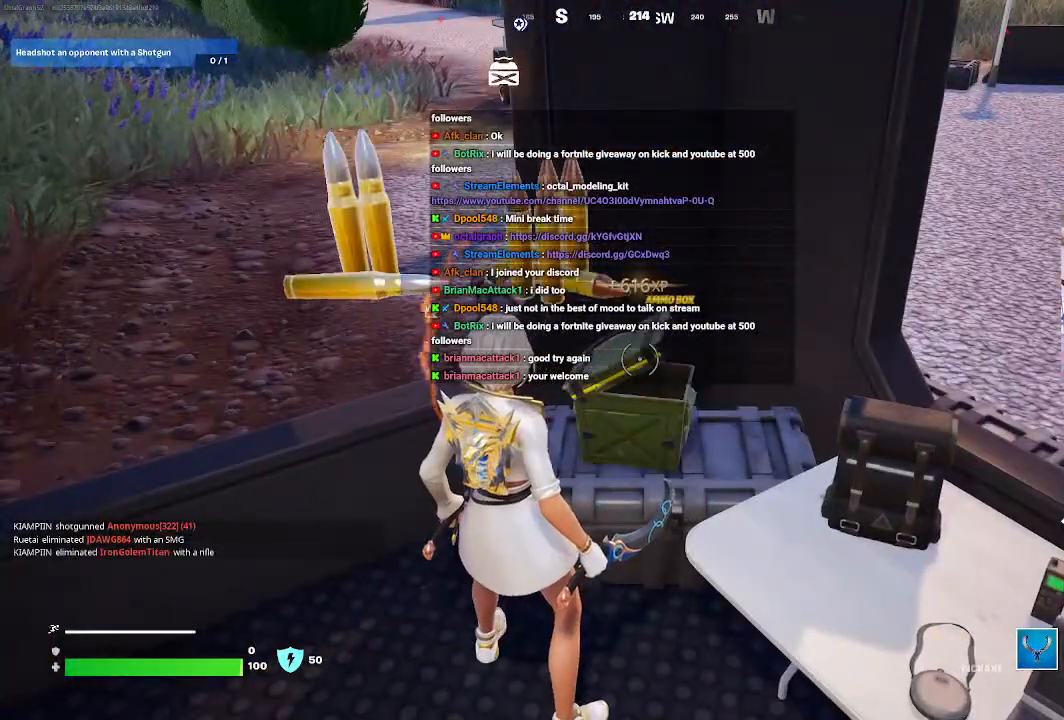
{"buttons": [], "left_stick": "down-right", "right_stick": "center", "events": [[67, "left_stick", "down"], [233, "right_stick", "right"], [367, "left_stick", "down-right"], [500, "right_stick", "center"]]}
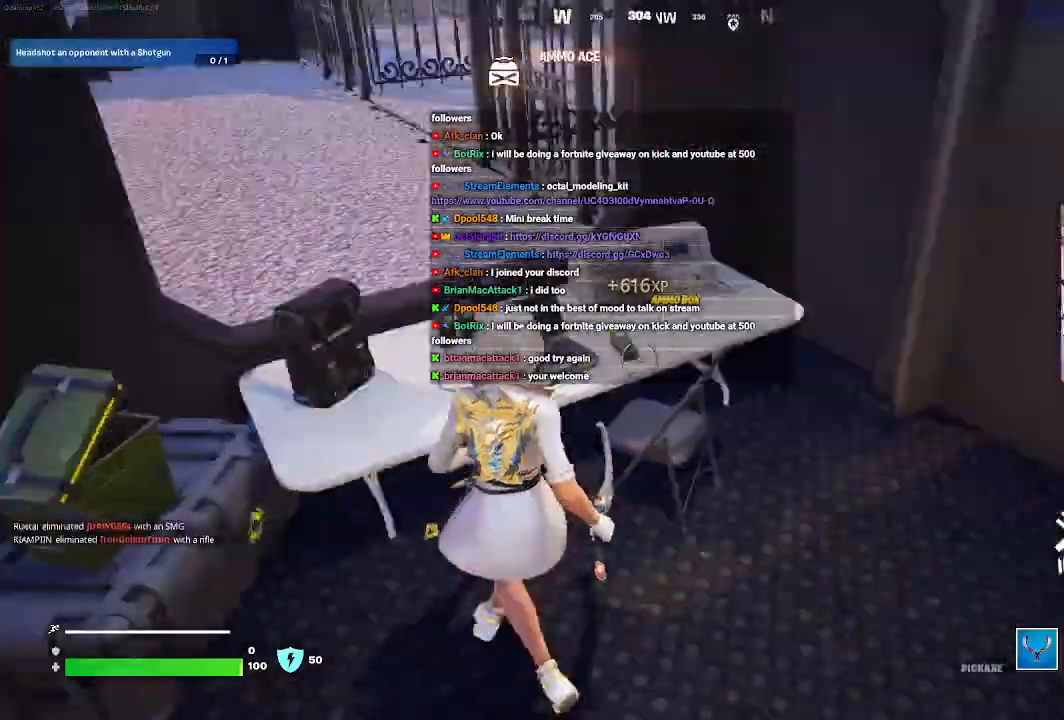
{"buttons": [], "left_stick": "up-right", "right_stick": "center", "events": [[267, "left_stick", "up-right"]]}
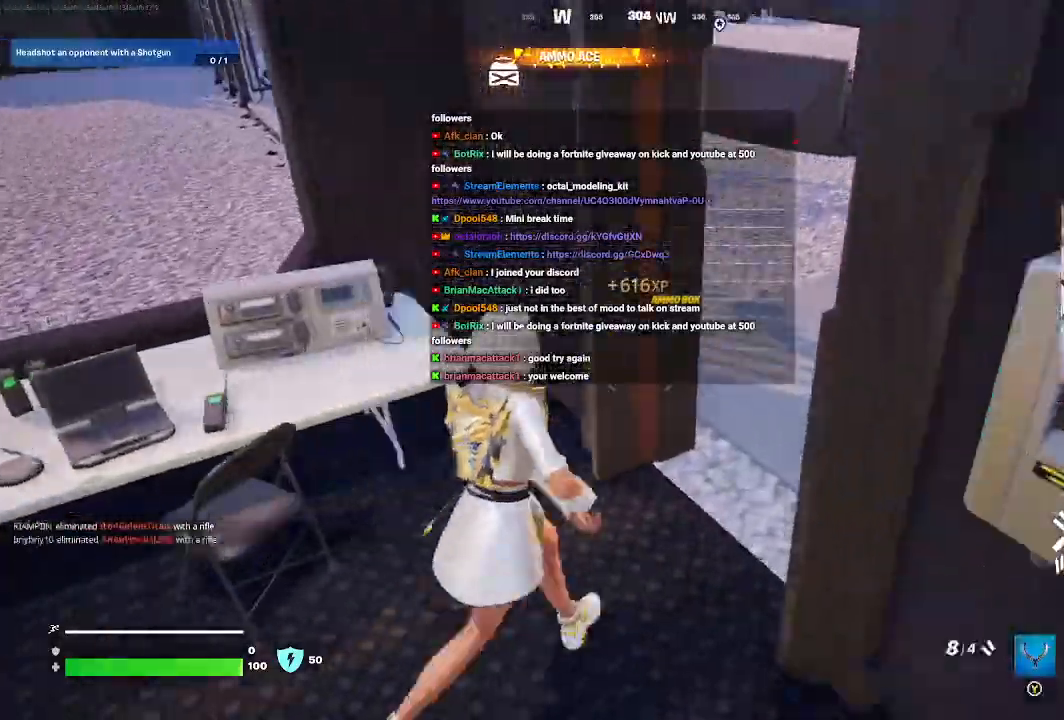
{"buttons": [], "left_stick": "up", "right_stick": "center", "events": [[100, "left_stick", "right"], [200, "left_stick", "center"], [267, "left_stick", "up"]]}
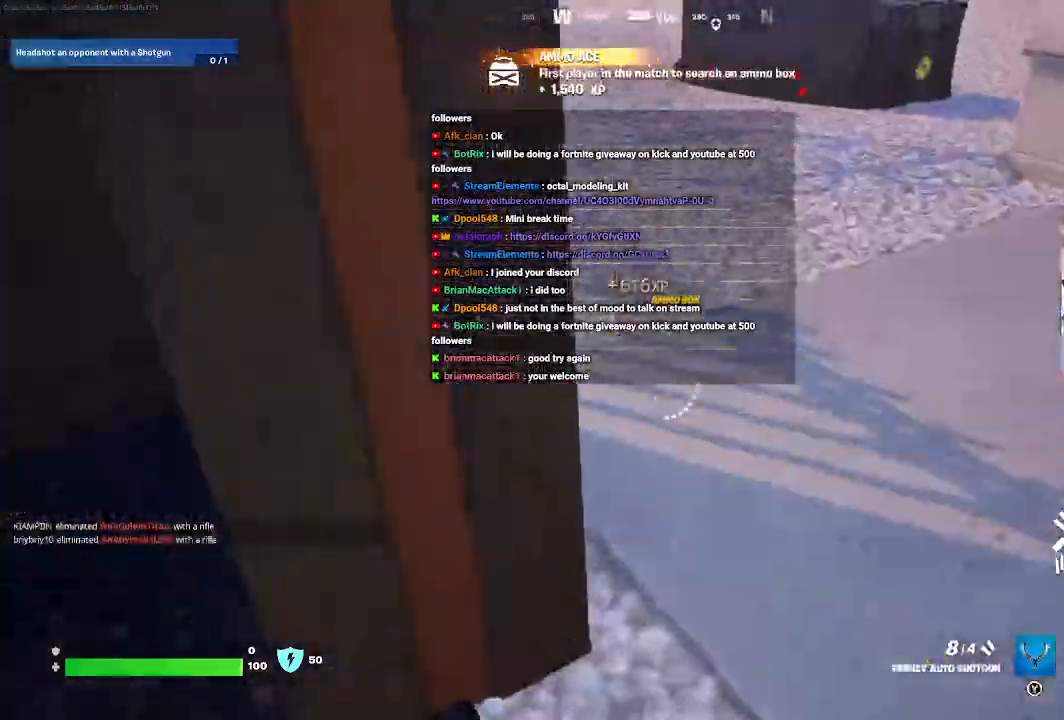
{"buttons": [], "left_stick": "up-right", "right_stick": "center", "events": [[67, "right_stick", "up"], [167, "right_stick", "center"], [267, "left_stick", "up-right"]]}
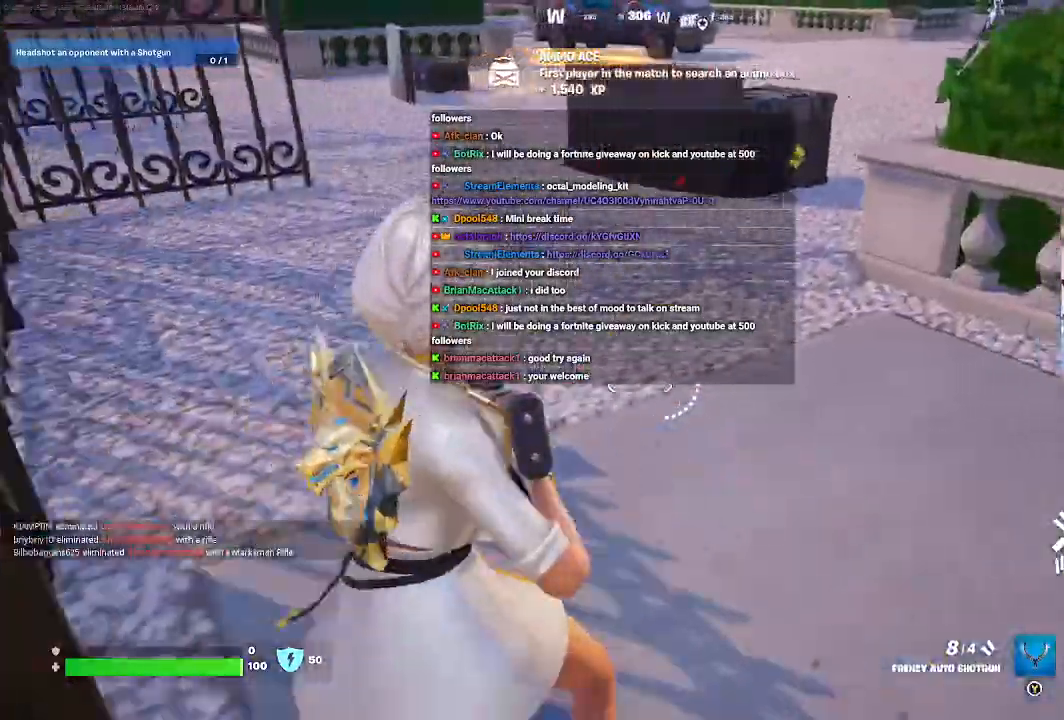
{"buttons": ["X"], "left_stick": "up-right", "right_stick": "center", "events": [[400, "X", "down"]]}
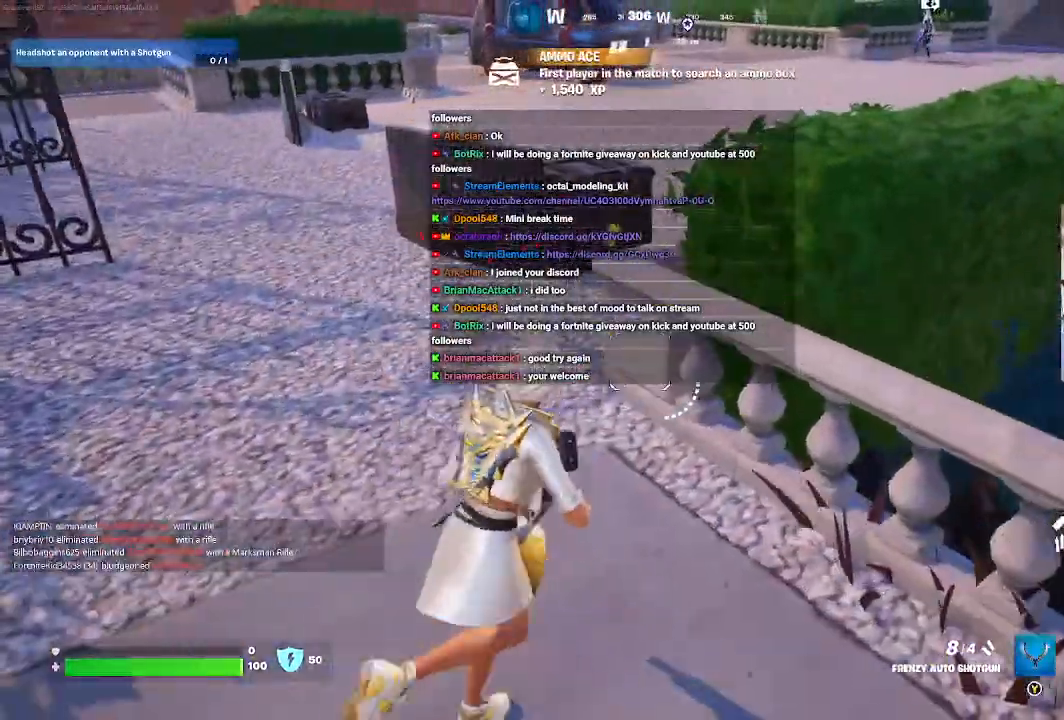
{"buttons": [], "left_stick": "up", "right_stick": "center", "events": [[100, "X", "up"], [167, "left_stick", "up"]]}
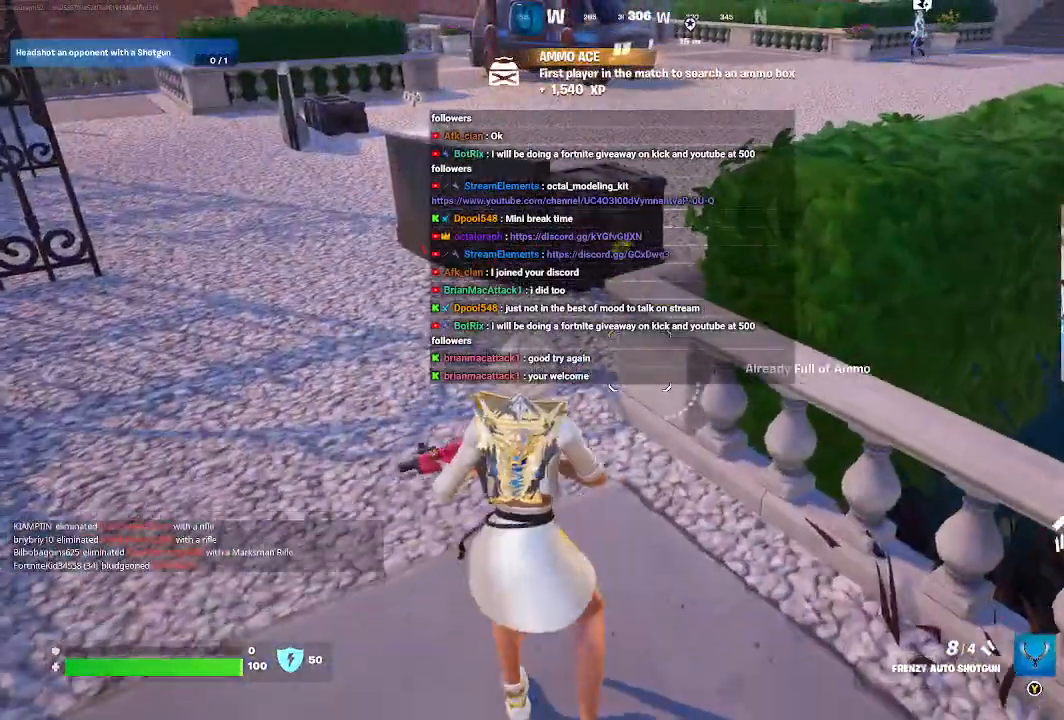
{"buttons": [], "left_stick": "up", "right_stick": "center", "events": []}
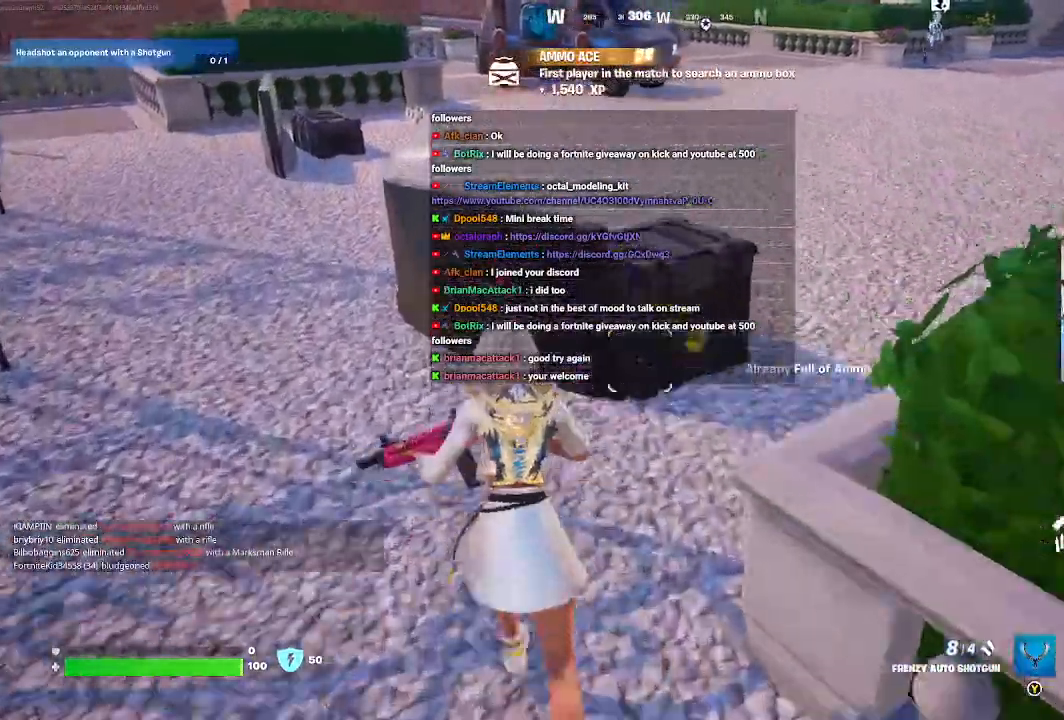
{"buttons": [], "left_stick": "up", "right_stick": "center", "events": [[133, "A", "down"], [233, "A", "up"]]}
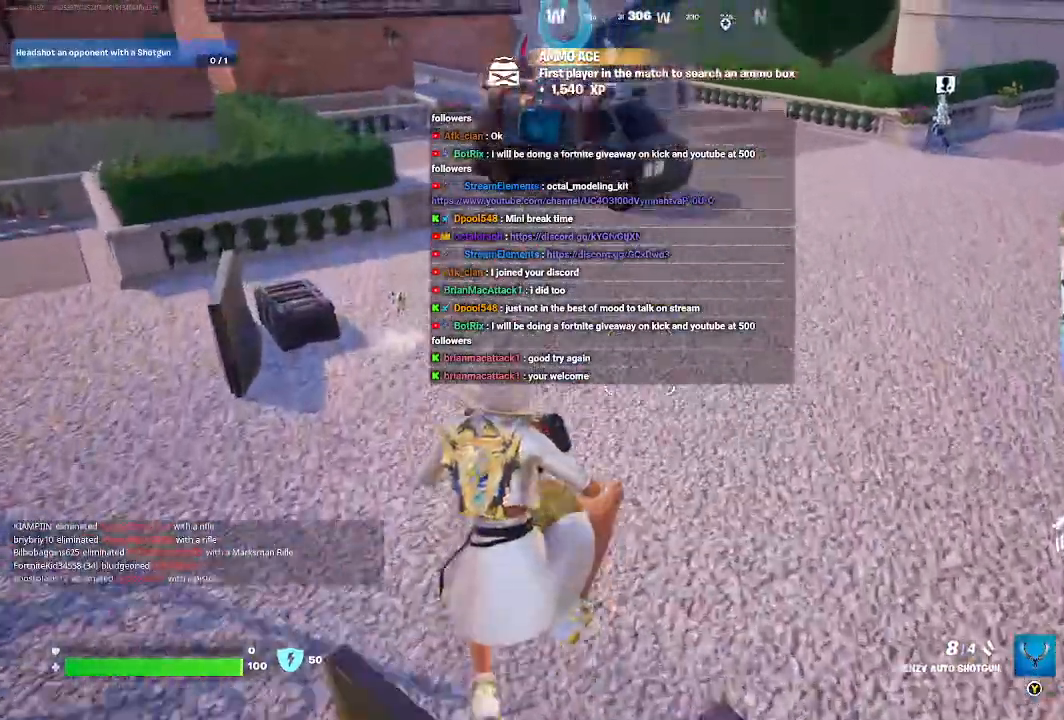
{"buttons": [], "left_stick": "up", "right_stick": "left", "events": [[367, "right_stick", "left"]]}